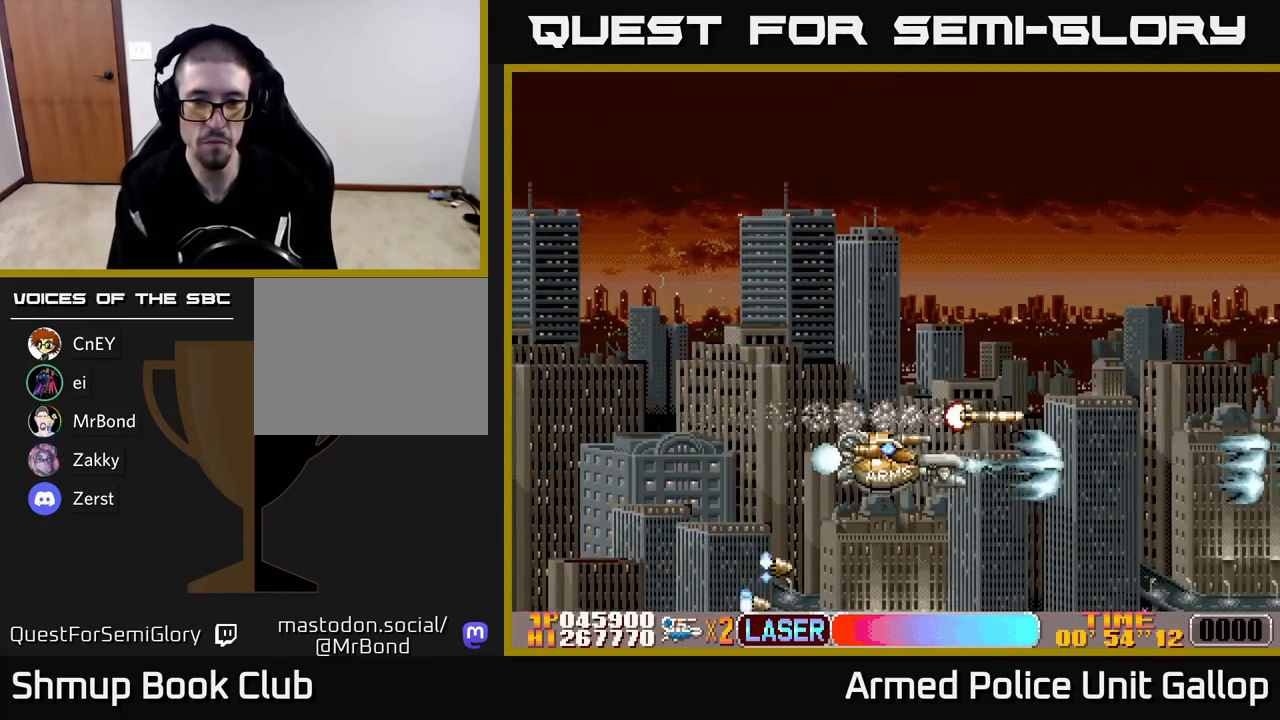
Gameplay with a controller (Xbox layout); each line is a JSON object with the inputs held at the frame after it. "events" lists button and stick changes between this image and that frame as [ms after this image, input, new state], when the widget could be followed in between. Not read: right_stick.
{"buttons": ["A", "DPAD_RIGHT"], "left_stick": "center", "events": [[283, "A", "down"]]}
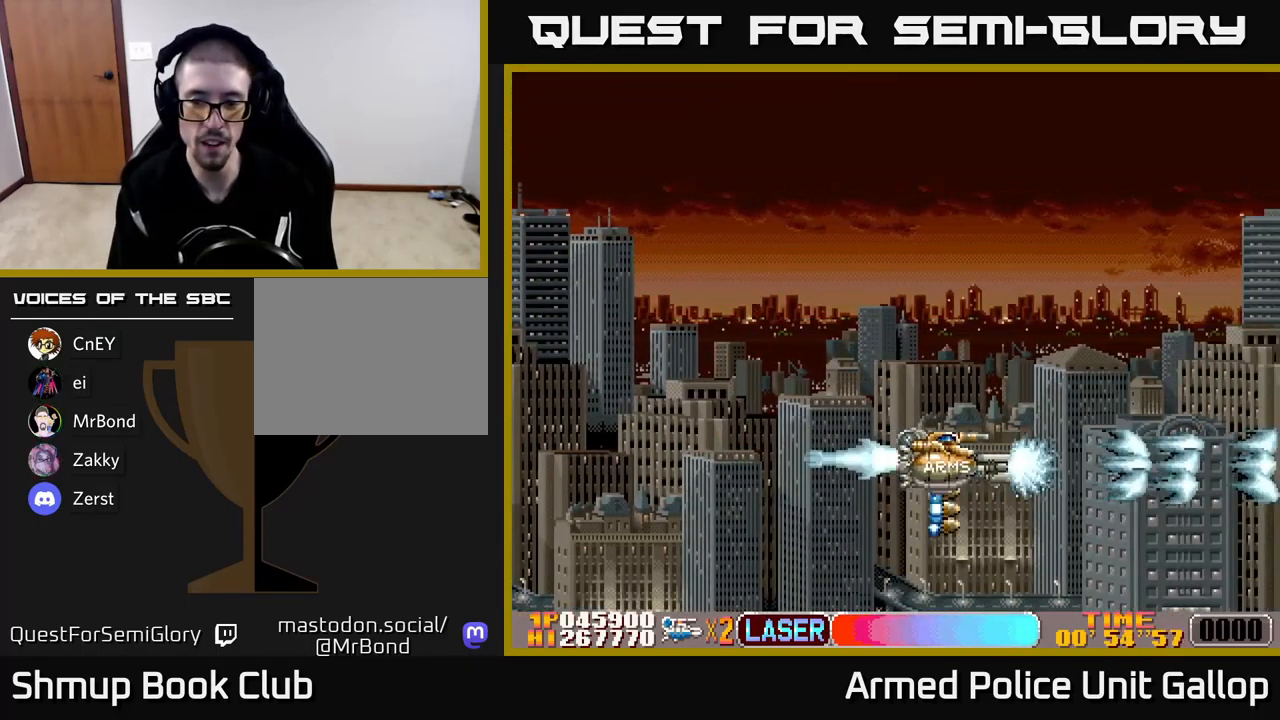
{"buttons": ["A"], "left_stick": "center", "events": [[100, "DPAD_RIGHT", "up"]]}
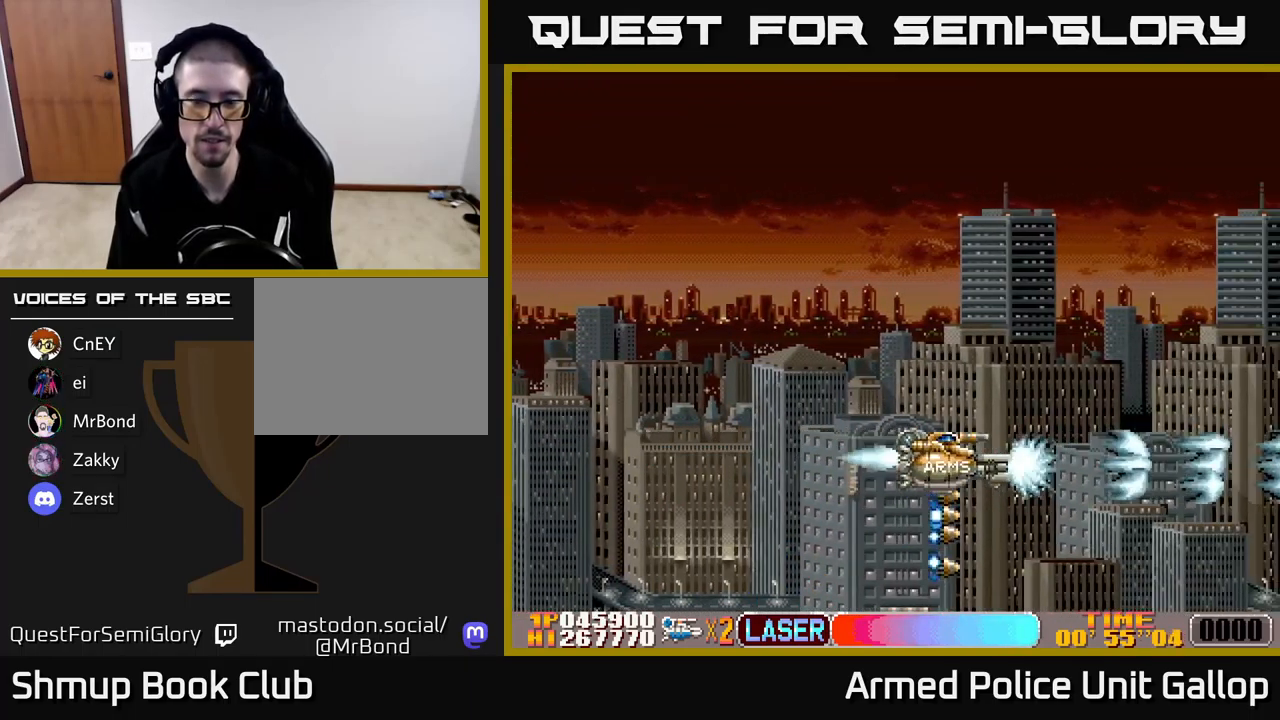
{"buttons": ["A"], "left_stick": "center", "events": []}
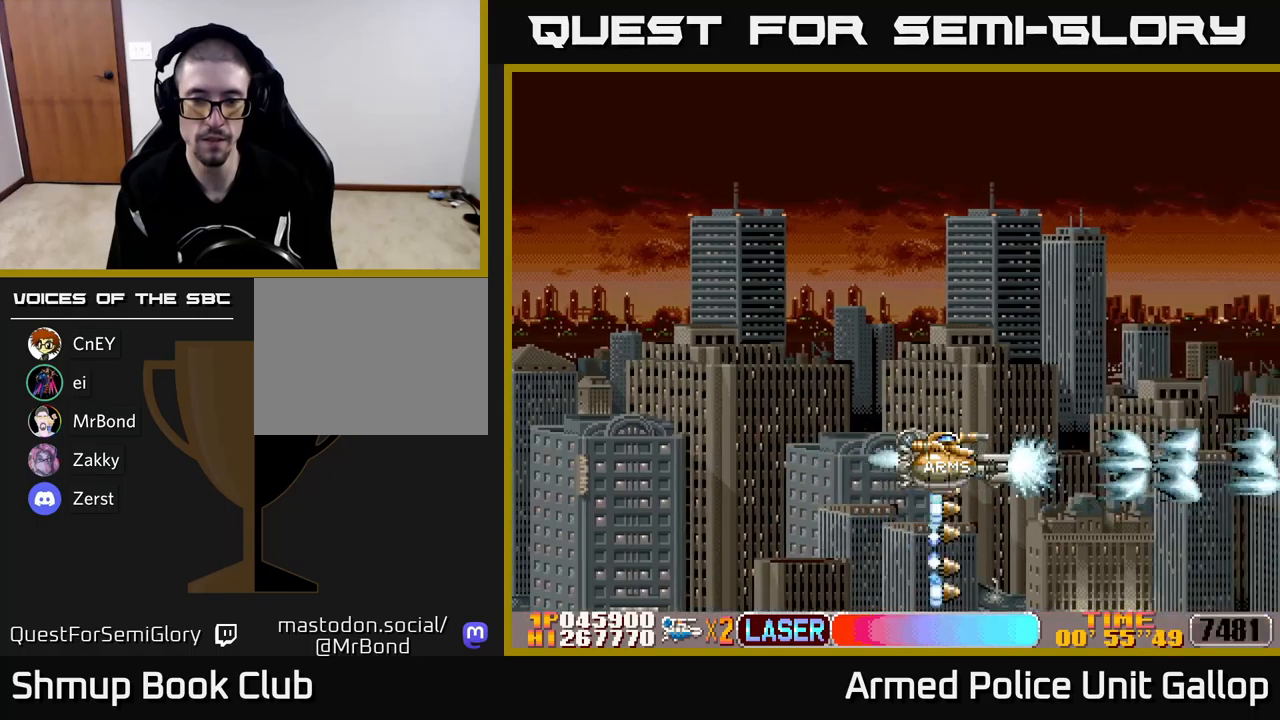
{"buttons": ["A"], "left_stick": "center", "events": []}
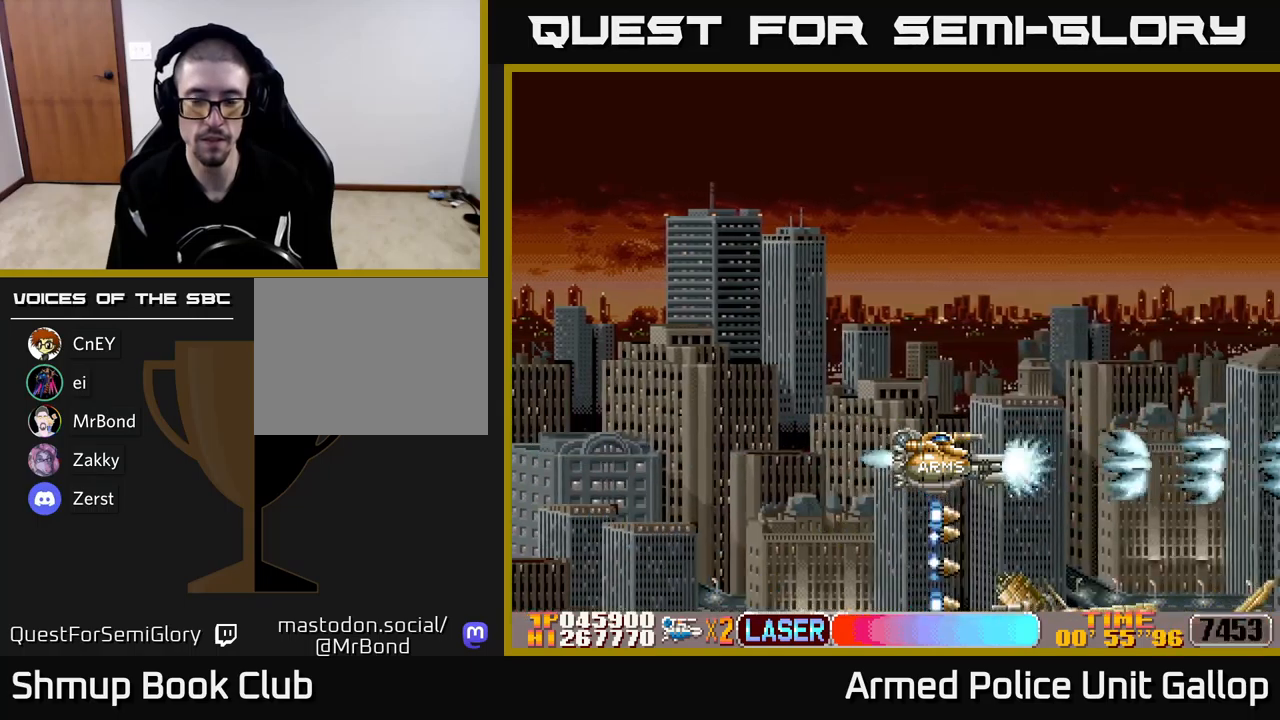
{"buttons": ["A", "DPAD_DOWN"], "left_stick": "center", "events": [[17, "DPAD_LEFT", "down"], [150, "DPAD_DOWN", "down"], [333, "DPAD_LEFT", "up"]]}
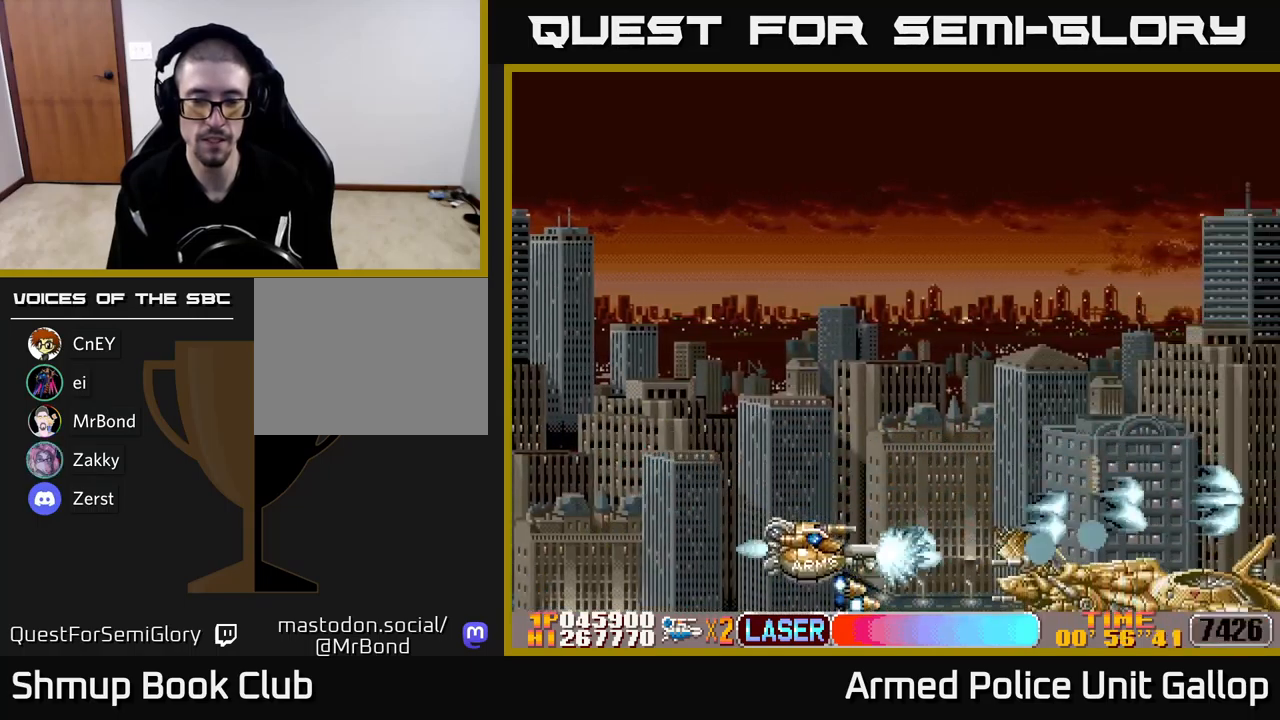
{"buttons": ["A", "DPAD_RIGHT"], "left_stick": "center", "events": [[267, "DPAD_RIGHT", "down"], [333, "DPAD_DOWN", "up"]]}
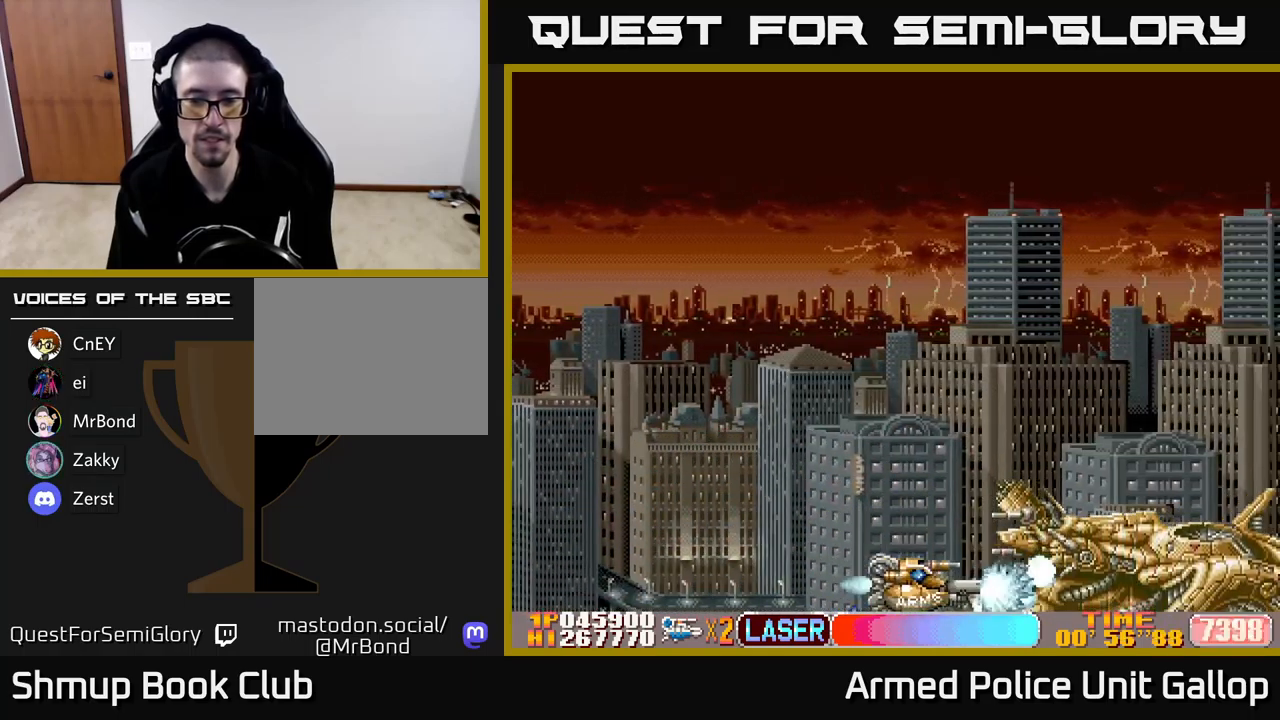
{"buttons": ["A"], "left_stick": "center", "events": [[33, "DPAD_RIGHT", "up"], [100, "DPAD_RIGHT", "down"], [167, "DPAD_RIGHT", "up"], [167, "DPAD_UP", "down"], [417, "DPAD_UP", "up"]]}
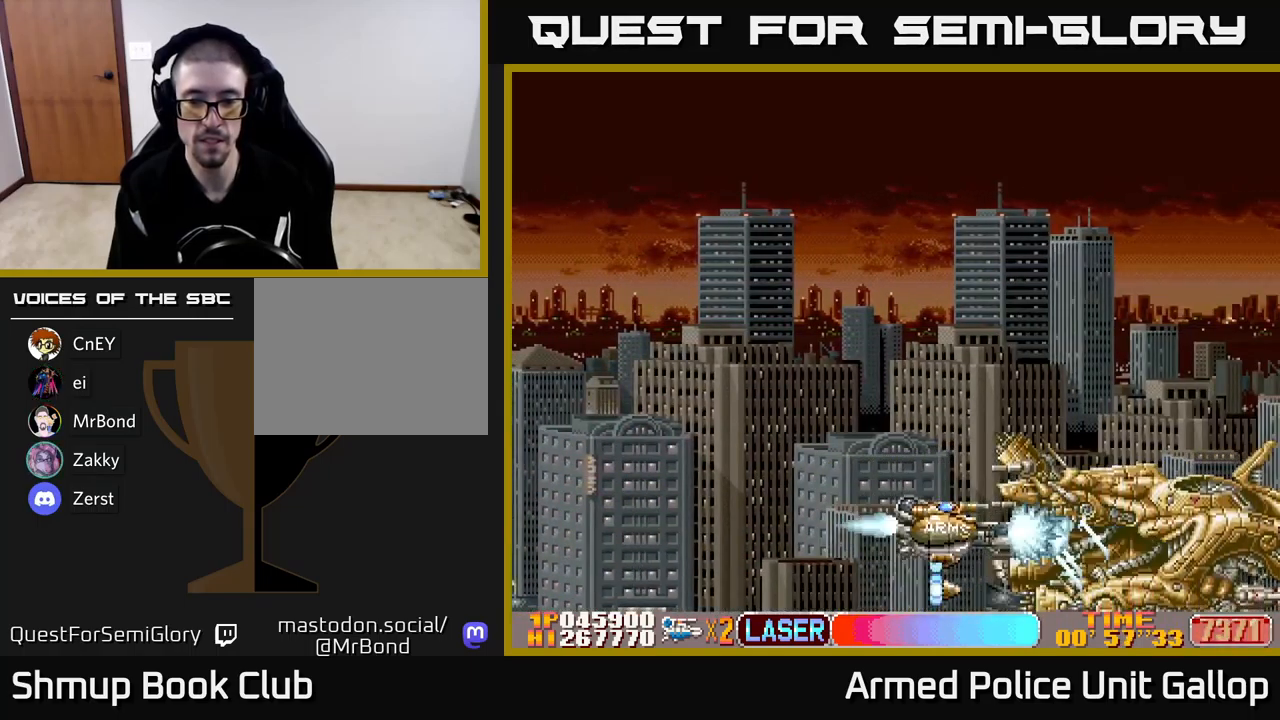
{"buttons": ["A"], "left_stick": "center", "events": [[333, "DPAD_UP", "down"], [417, "DPAD_UP", "up"]]}
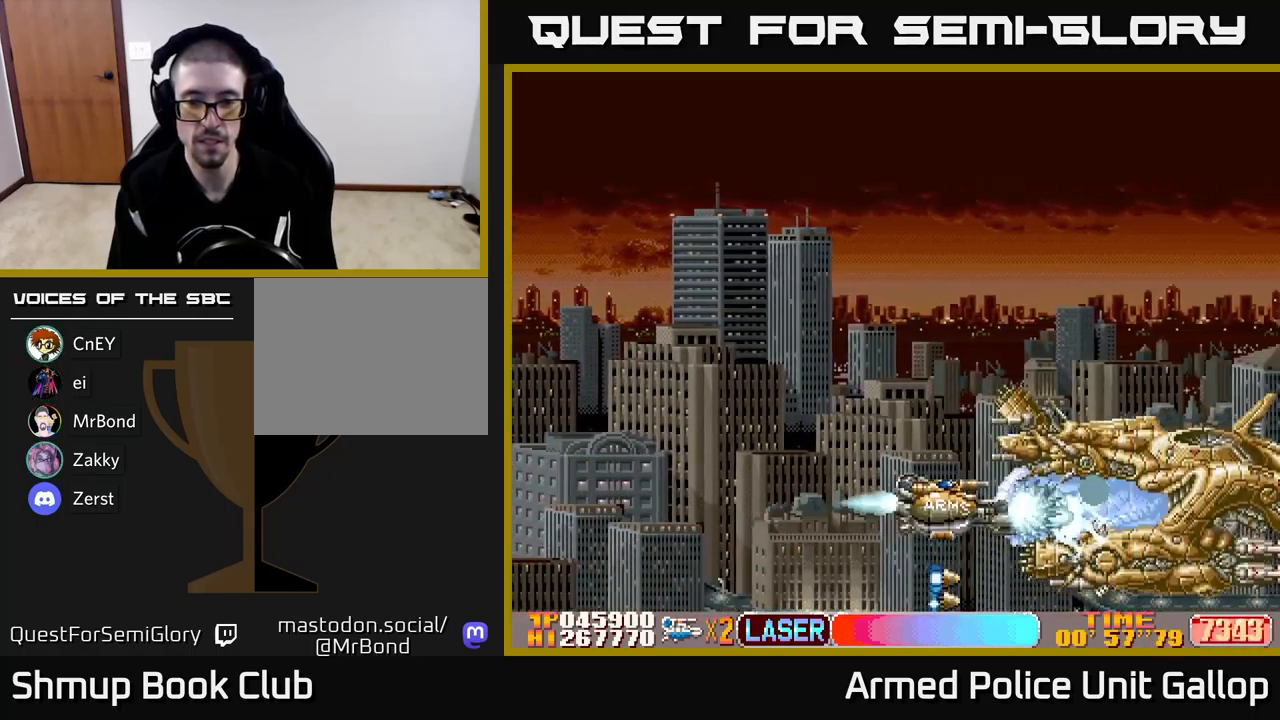
{"buttons": ["A"], "left_stick": "center", "events": [[83, "DPAD_UP", "down"], [167, "DPAD_UP", "up"], [300, "DPAD_UP", "down"], [383, "DPAD_UP", "up"]]}
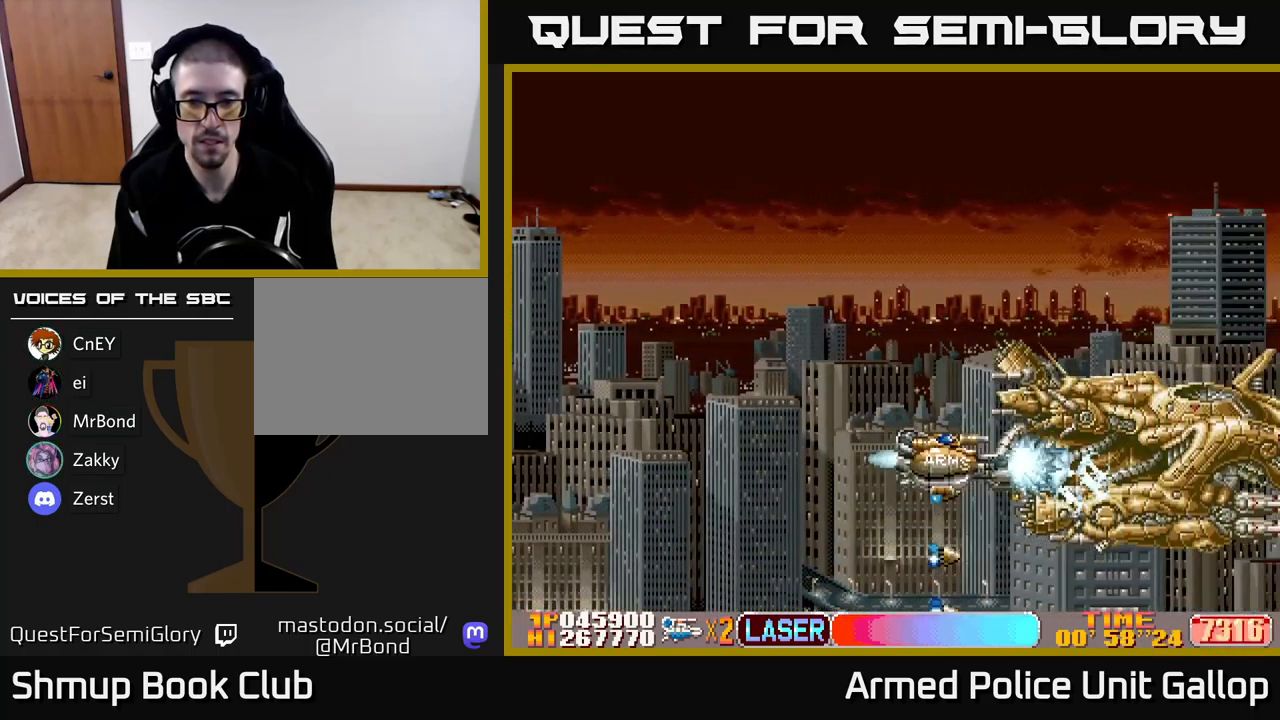
{"buttons": ["A", "DPAD_UP"], "left_stick": "center", "events": [[33, "DPAD_UP", "down"], [133, "DPAD_UP", "up"], [233, "DPAD_UP", "down"], [317, "DPAD_UP", "up"], [467, "DPAD_UP", "down"]]}
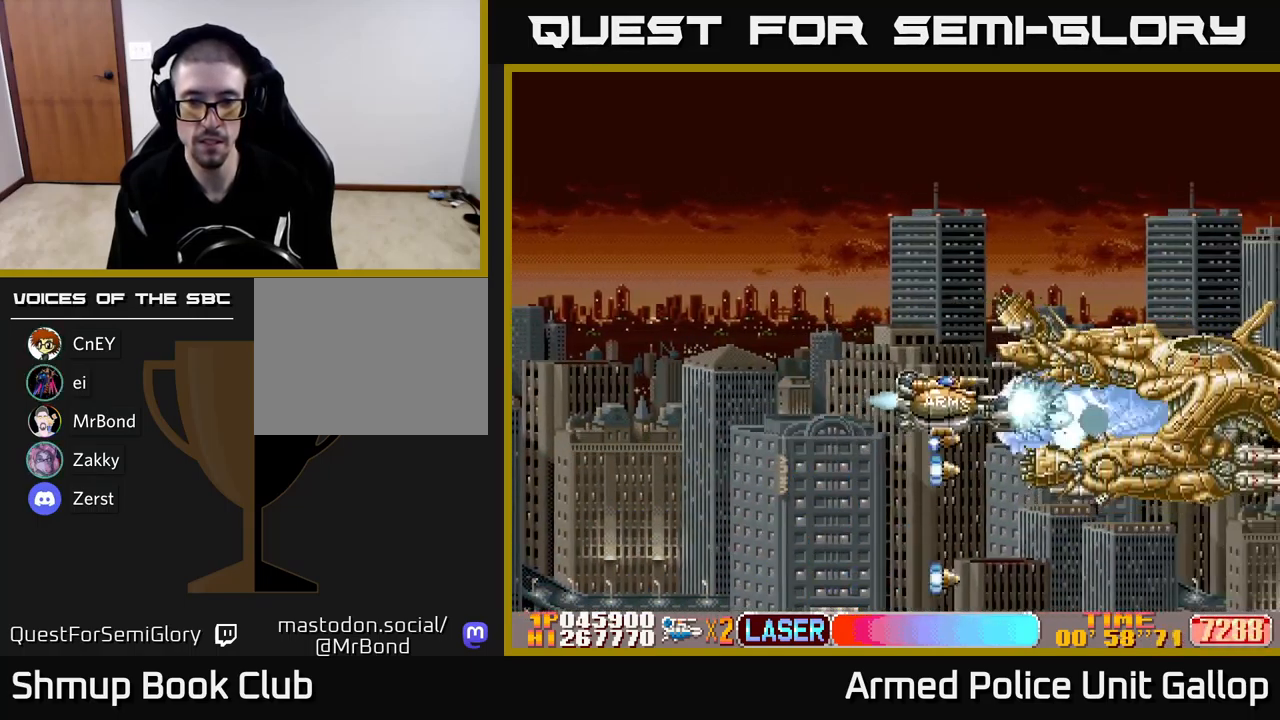
{"buttons": ["A"], "left_stick": "center", "events": [[67, "DPAD_UP", "up"], [150, "DPAD_UP", "down"], [200, "DPAD_LEFT", "down"], [233, "DPAD_UP", "up"], [350, "DPAD_UP", "down"], [400, "DPAD_LEFT", "up"], [450, "DPAD_UP", "up"]]}
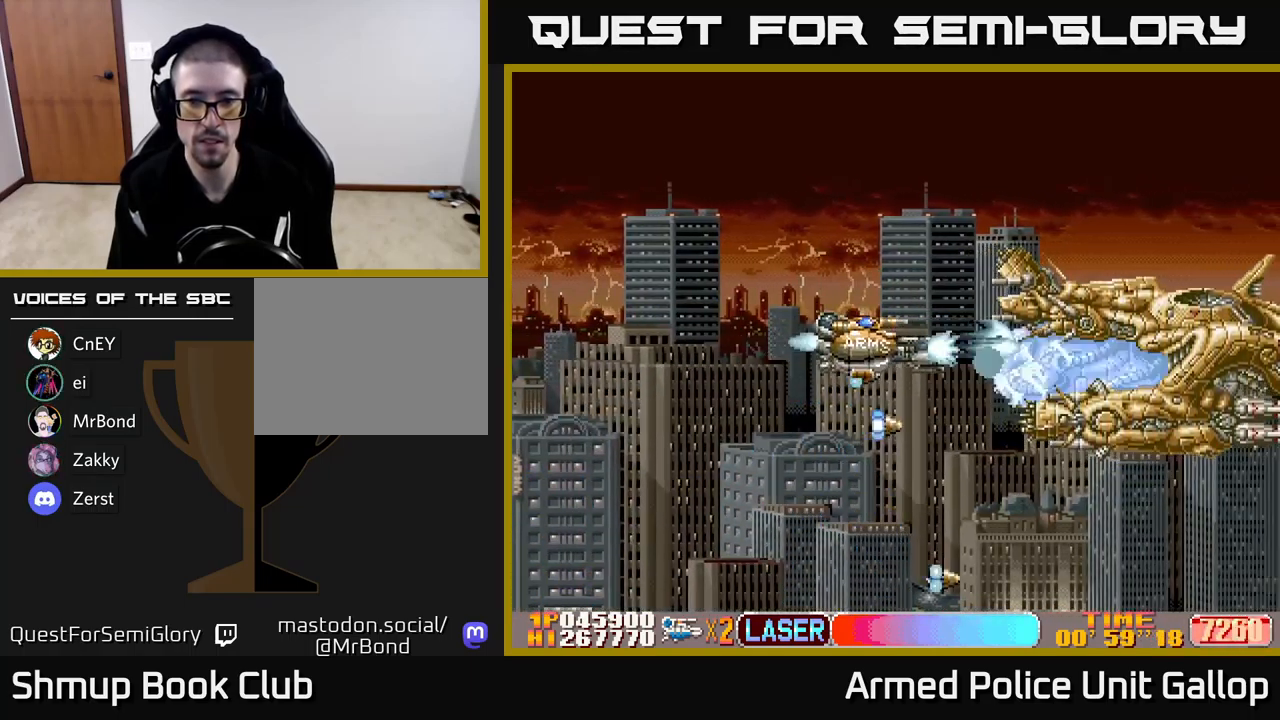
{"buttons": ["A", "DPAD_DOWN", "DPAD_LEFT"], "left_stick": "center", "events": [[433, "DPAD_LEFT", "down"], [500, "DPAD_DOWN", "down"]]}
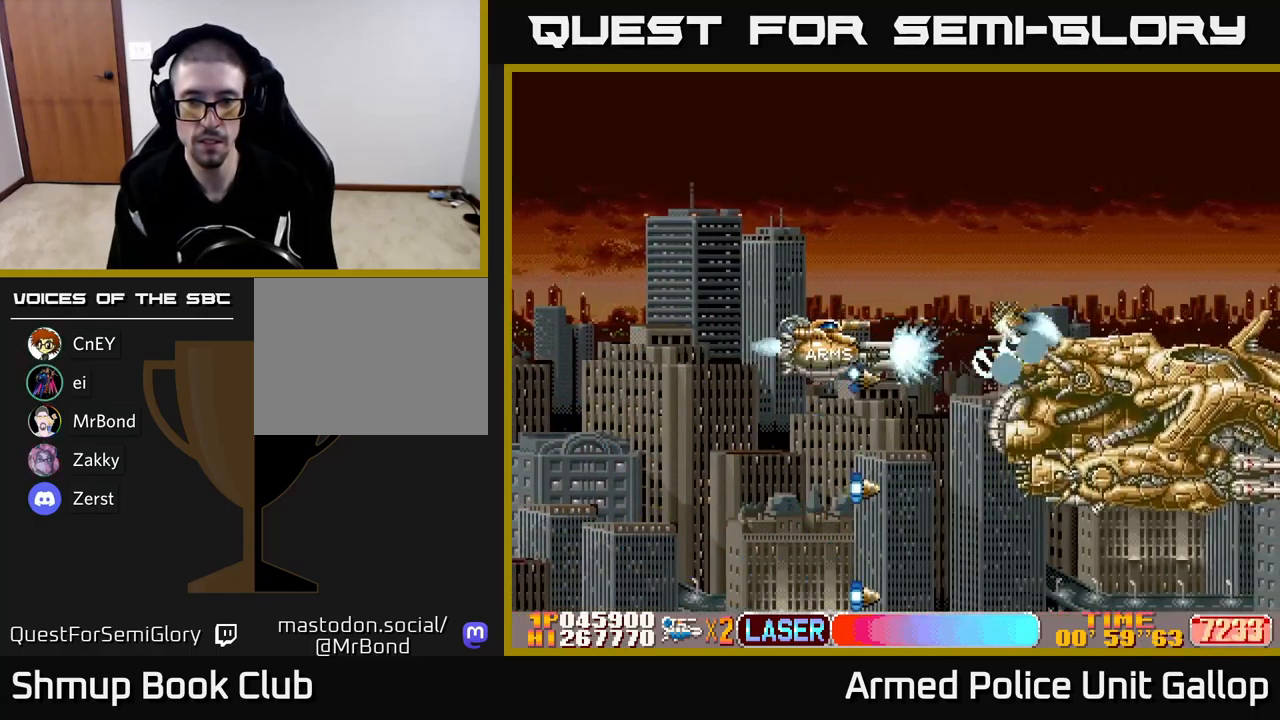
{"buttons": ["A", "DPAD_DOWN"], "left_stick": "center", "events": [[67, "DPAD_LEFT", "up"]]}
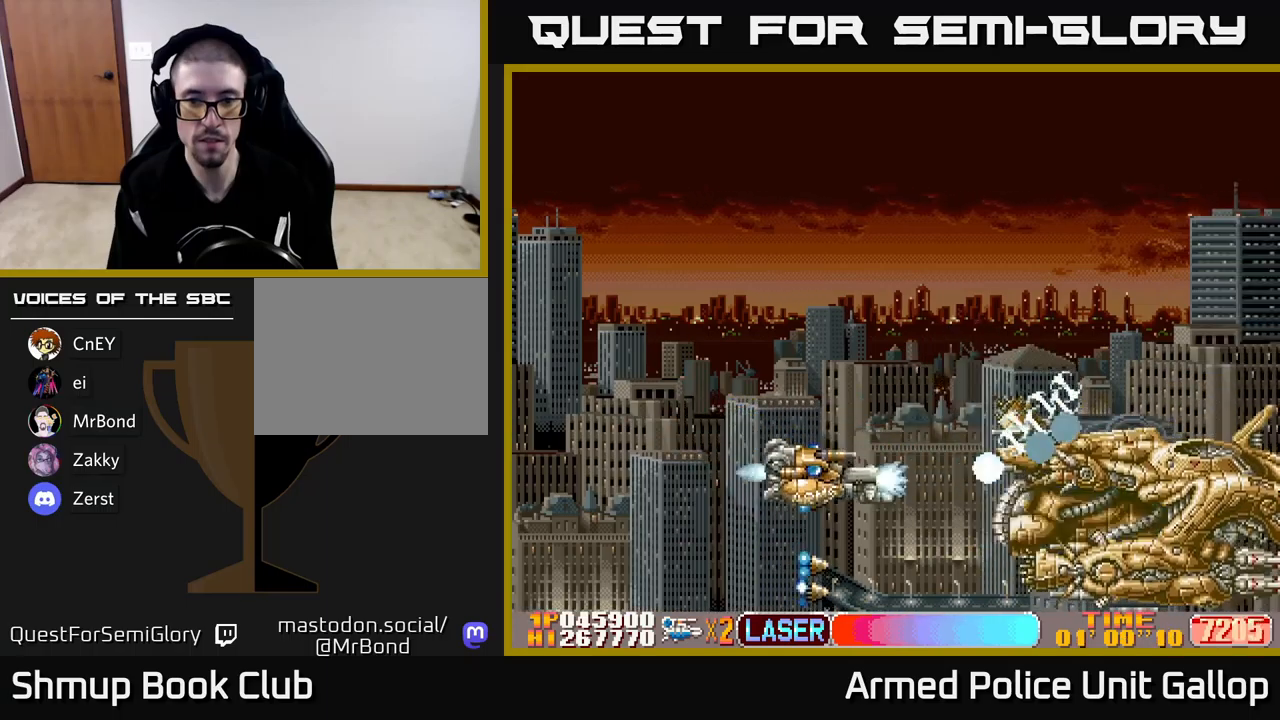
{"buttons": ["A"], "left_stick": "center", "events": [[167, "DPAD_DOWN", "up"], [184, "DPAD_LEFT", "down"], [284, "DPAD_LEFT", "up"]]}
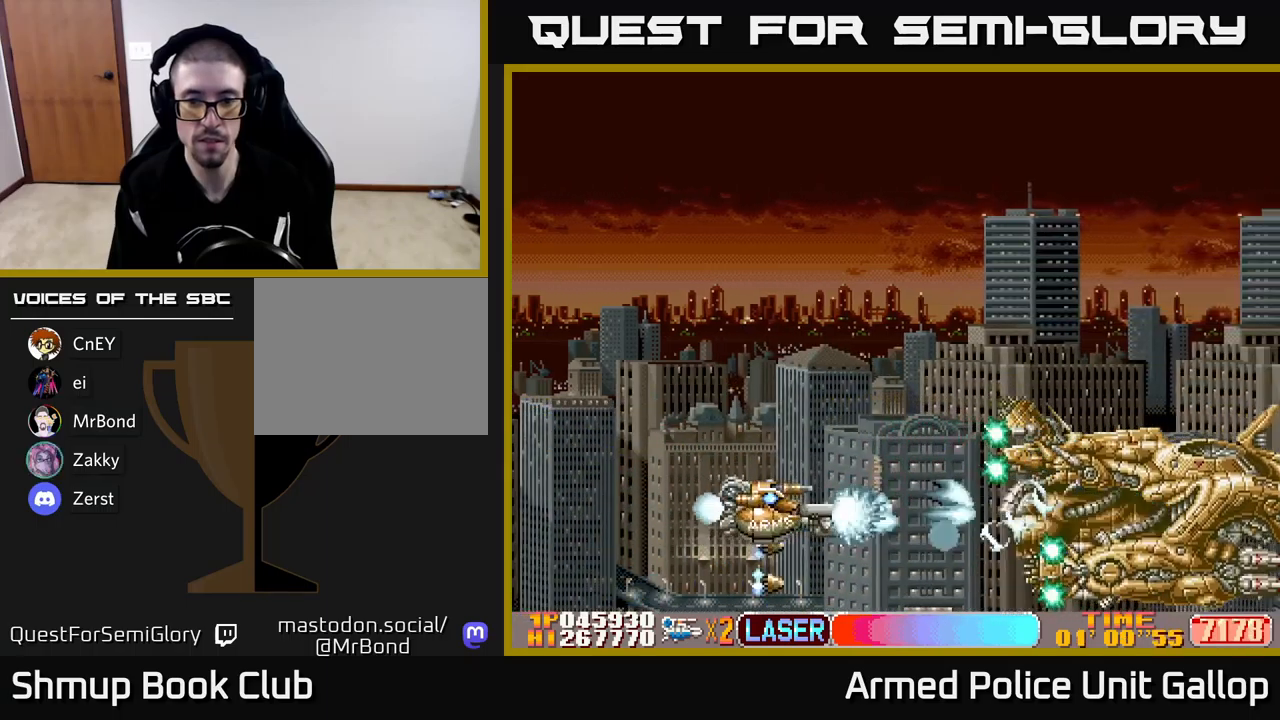
{"buttons": ["A"], "left_stick": "center", "events": []}
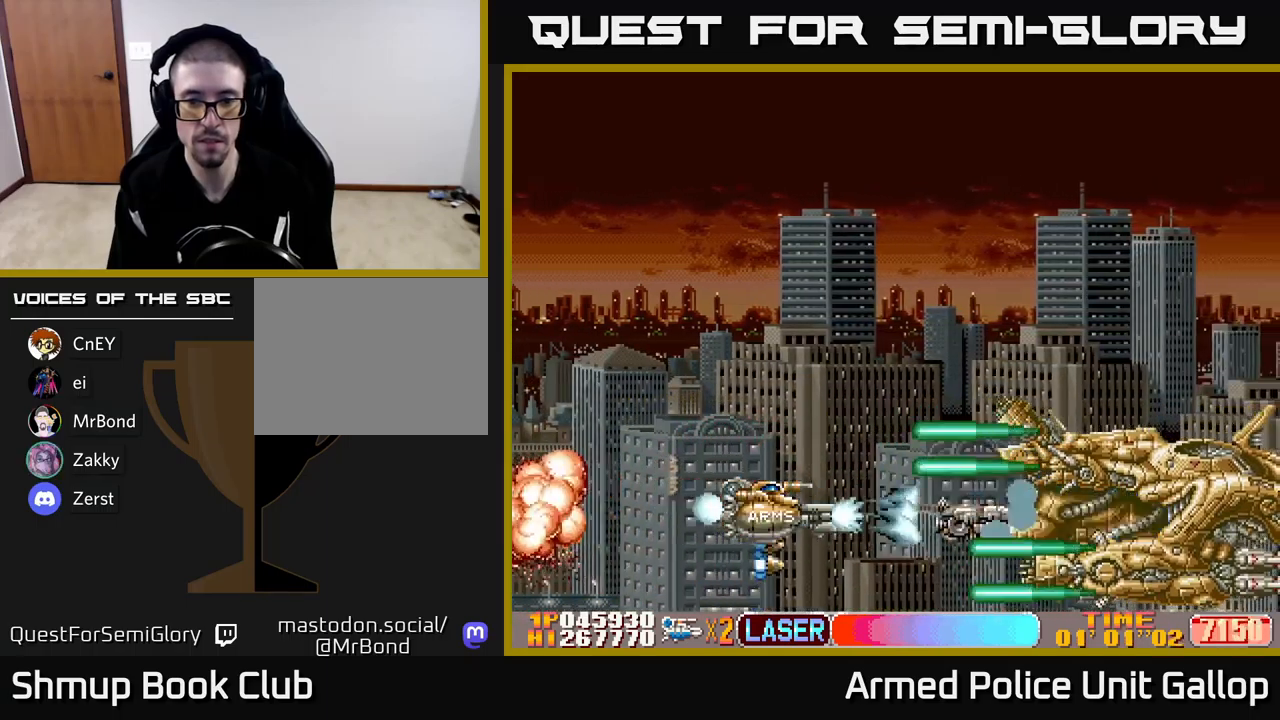
{"buttons": ["A", "DPAD_UP"], "left_stick": "center", "events": [[350, "DPAD_UP", "down"]]}
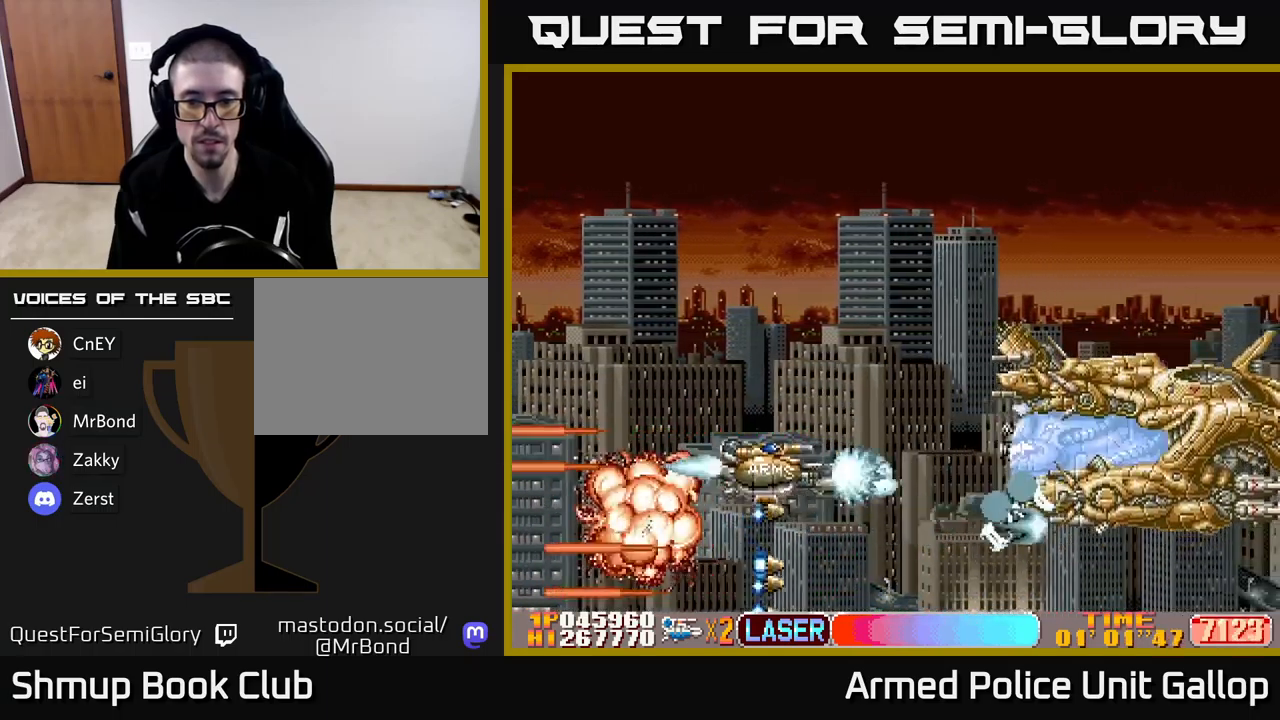
{"buttons": ["A", "DPAD_UP"], "left_stick": "center", "events": []}
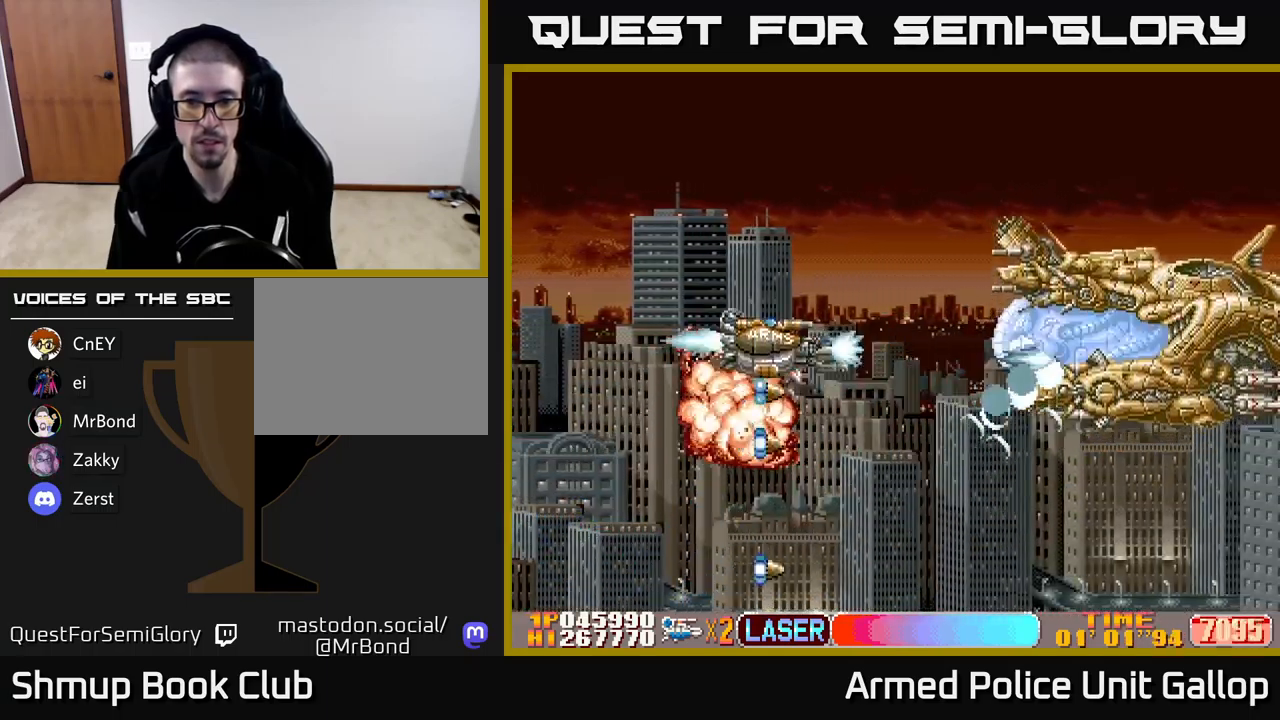
{"buttons": ["A", "DPAD_UP"], "left_stick": "center", "events": [[34, "DPAD_UP", "up"], [167, "DPAD_UP", "down"]]}
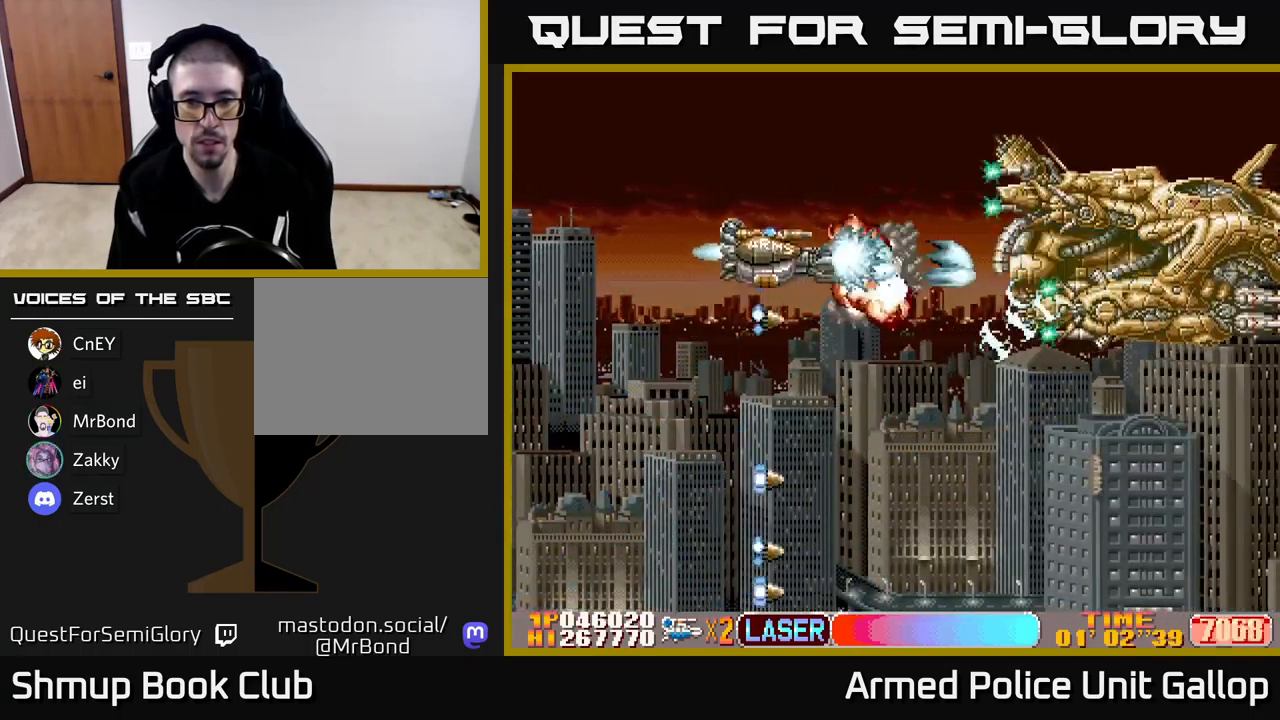
{"buttons": ["A", "DPAD_UP"], "left_stick": "center", "events": [[134, "DPAD_UP", "up"], [250, "DPAD_DOWN", "down"], [317, "DPAD_DOWN", "up"], [500, "DPAD_UP", "down"]]}
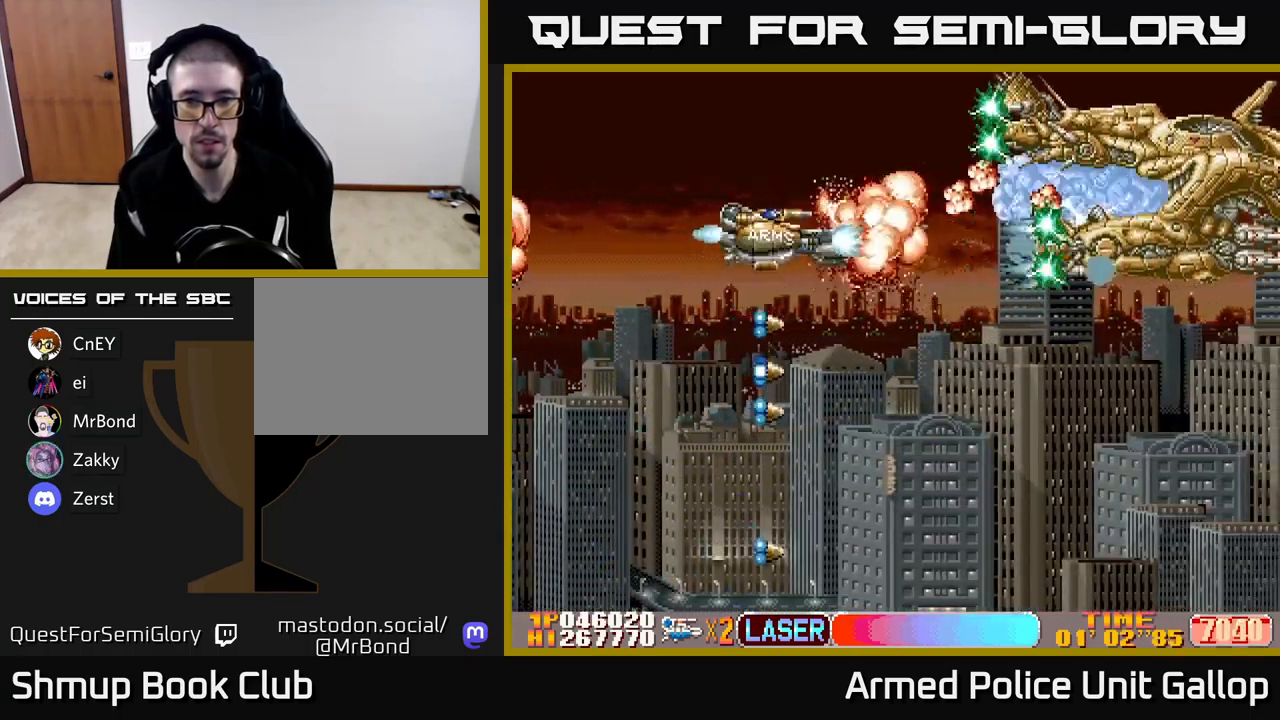
{"buttons": ["A"], "left_stick": "center", "events": [[200, "DPAD_UP", "up"]]}
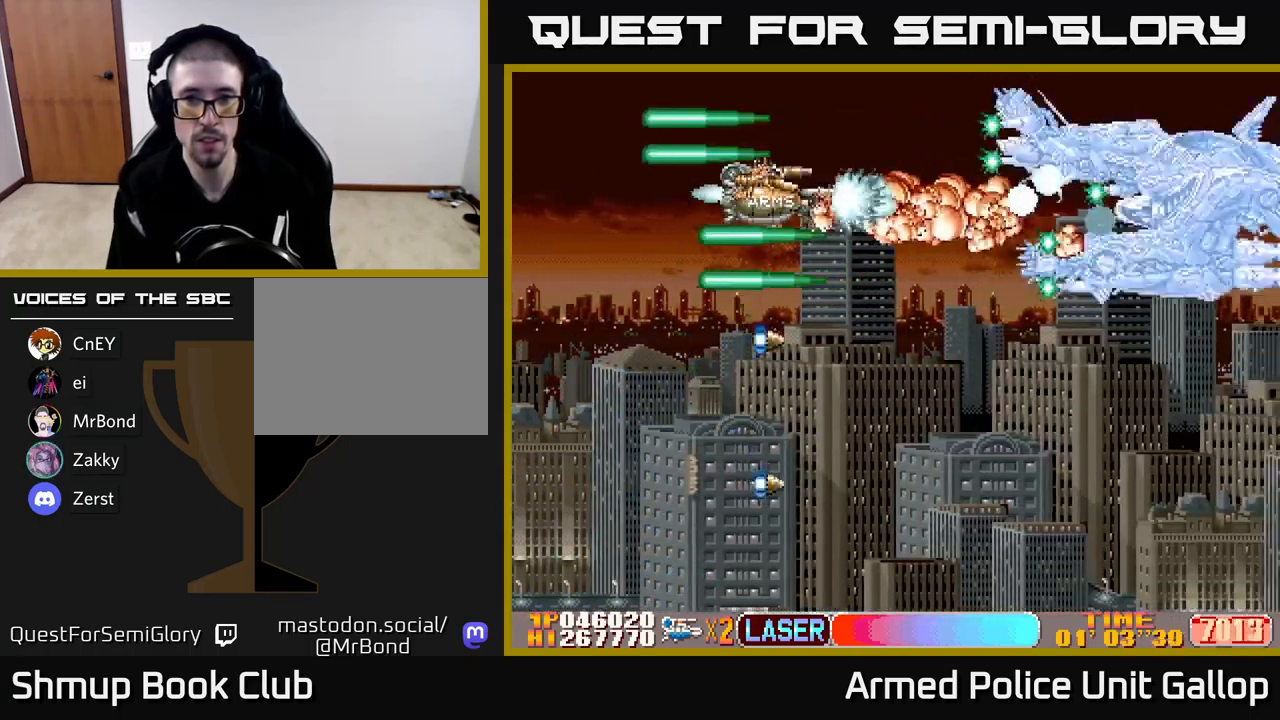
{"buttons": ["A"], "left_stick": "center", "events": [[150, "DPAD_DOWN", "down"], [234, "DPAD_DOWN", "up"]]}
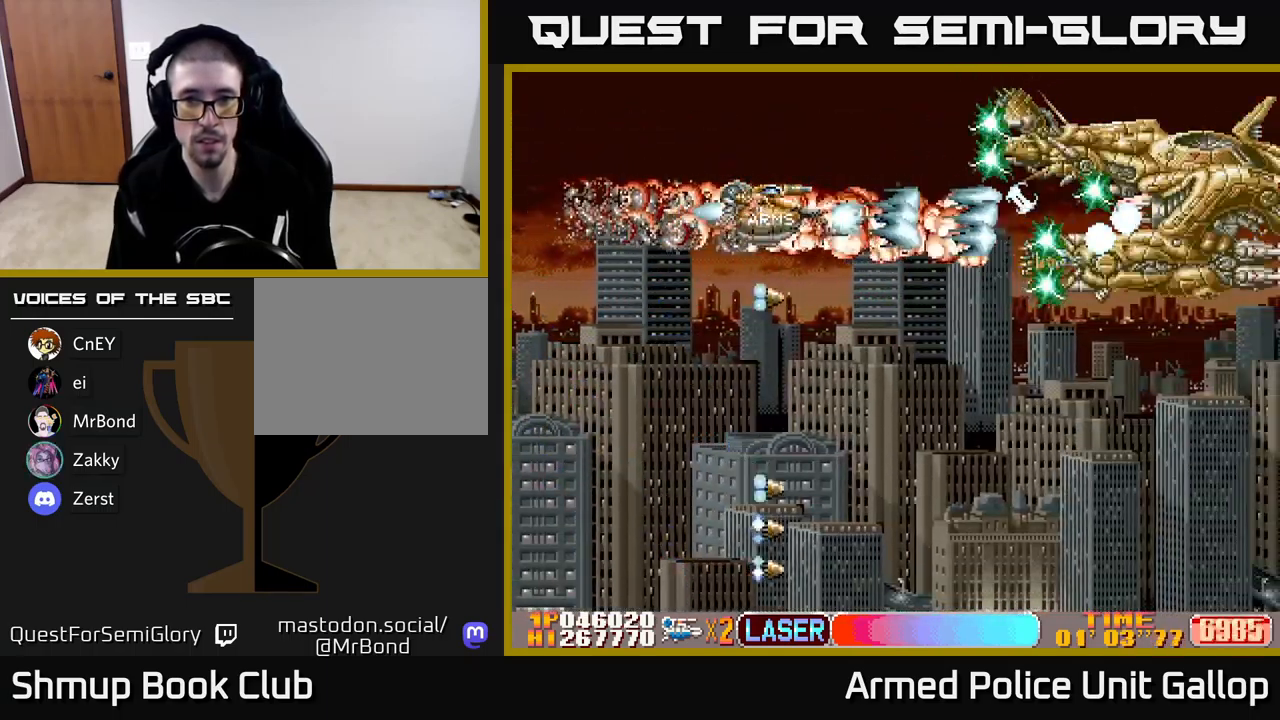
{"buttons": ["A"], "left_stick": "center", "events": [[250, "DPAD_UP", "down"], [267, "DPAD_LEFT", "down"], [317, "DPAD_UP", "up"], [334, "DPAD_LEFT", "up"], [417, "DPAD_LEFT", "down"], [467, "DPAD_LEFT", "up"]]}
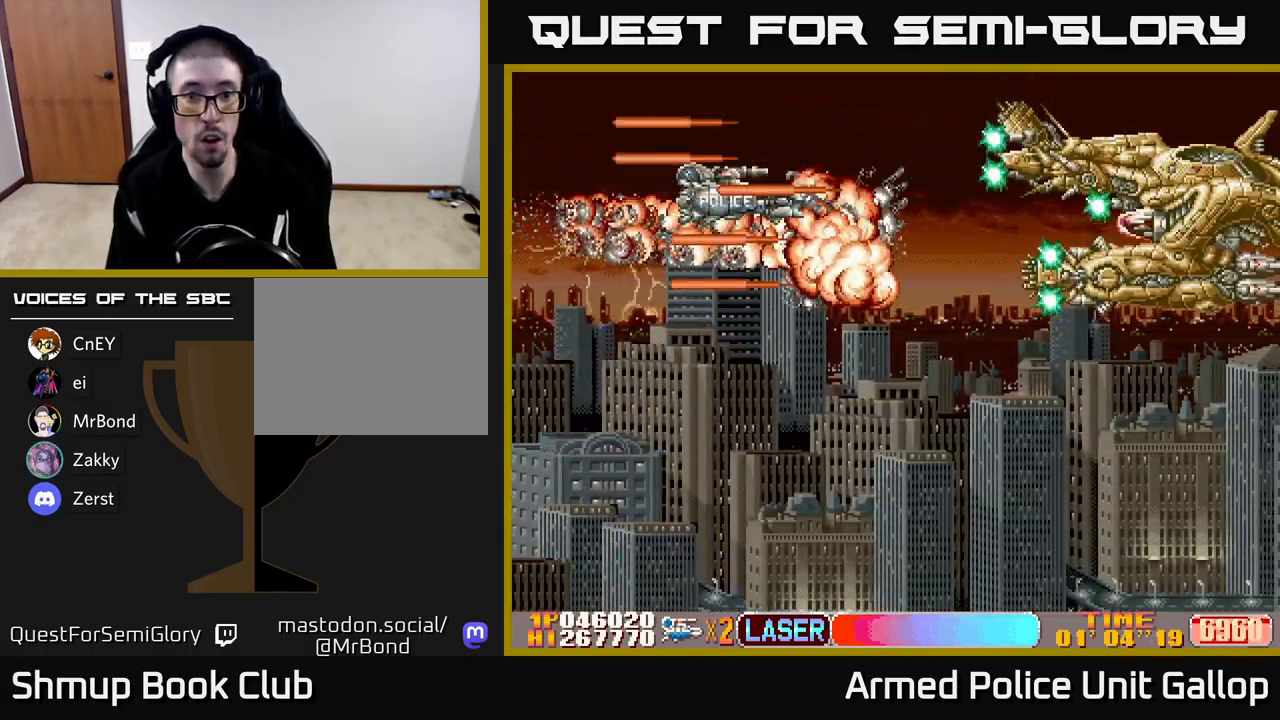
{"buttons": ["A"], "left_stick": "center", "events": [[50, "DPAD_DOWN", "down"], [167, "DPAD_DOWN", "up"]]}
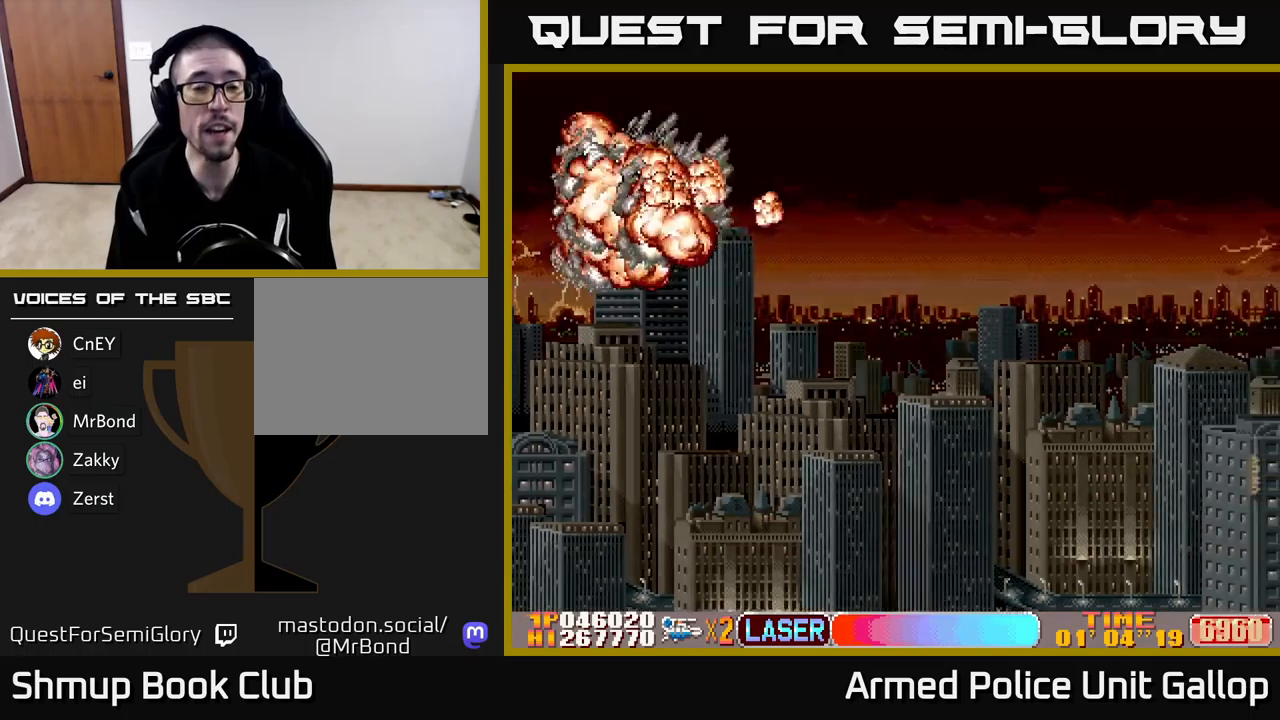
{"buttons": ["A"], "left_stick": "center", "events": []}
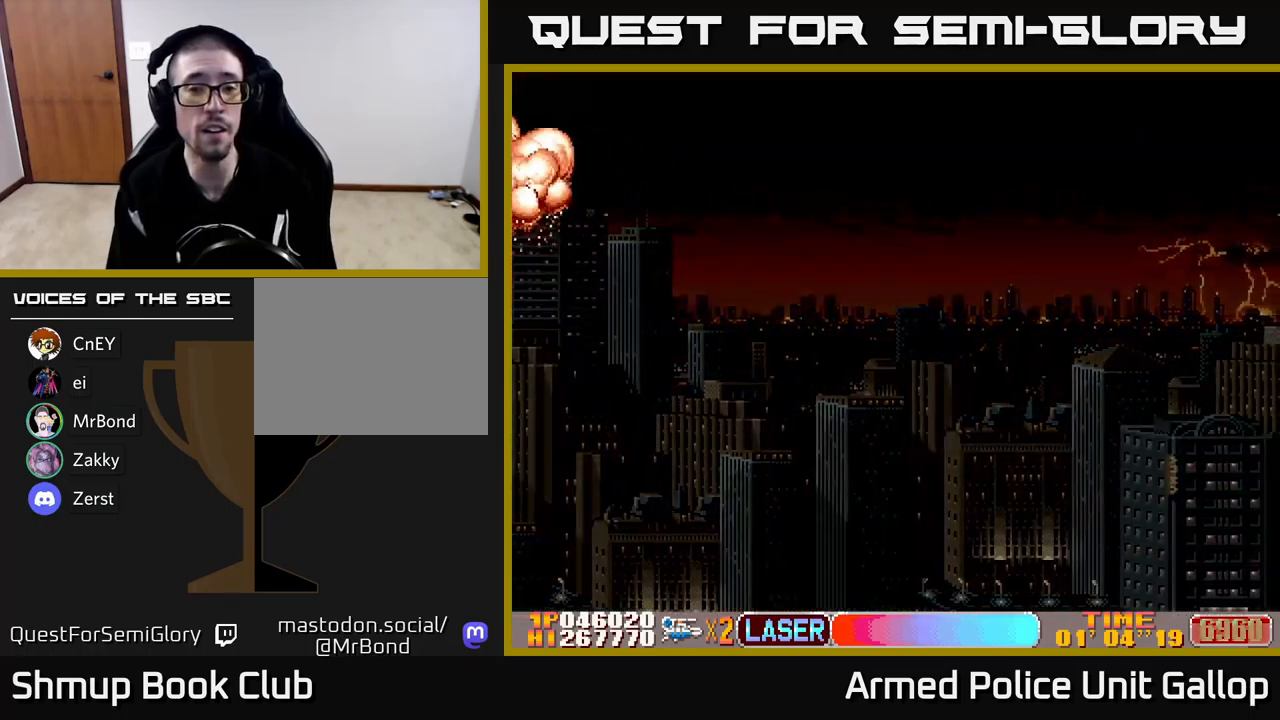
{"buttons": ["A"], "left_stick": "center", "events": []}
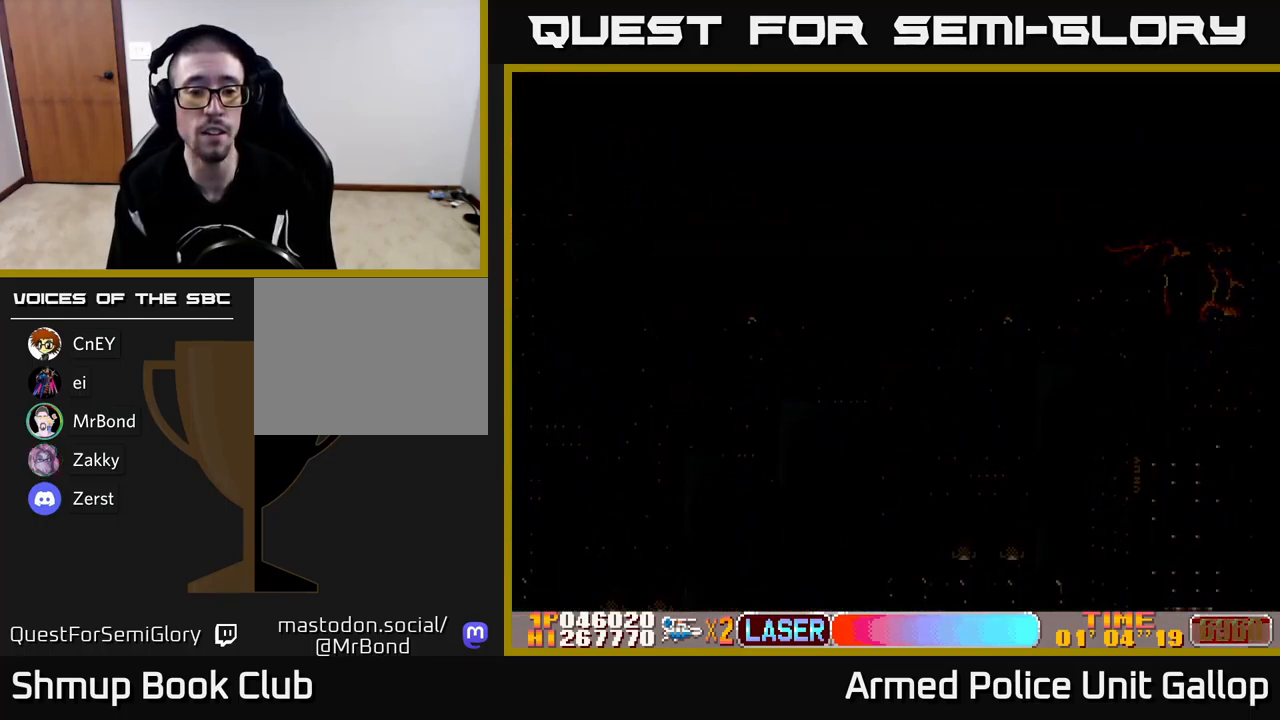
{"buttons": ["A"], "left_stick": "center", "events": []}
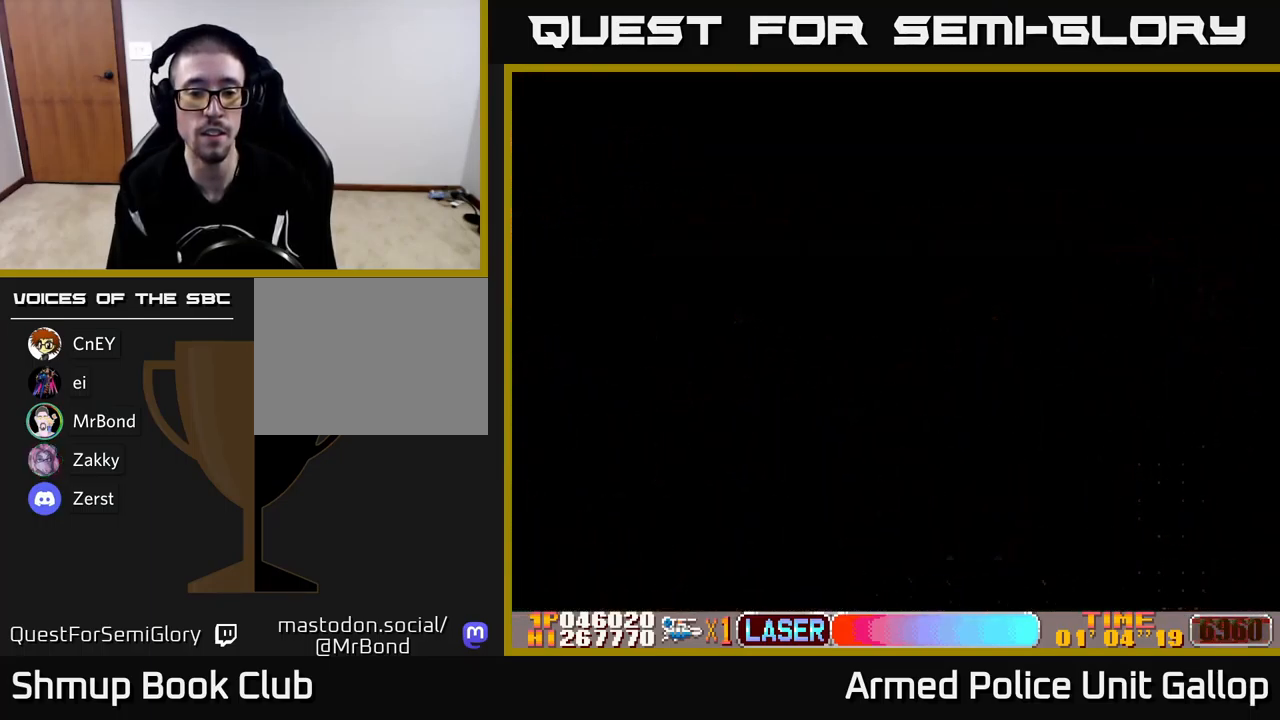
{"buttons": ["DPAD_RIGHT"], "left_stick": "center", "events": [[433, "DPAD_RIGHT", "down"], [450, "A", "up"]]}
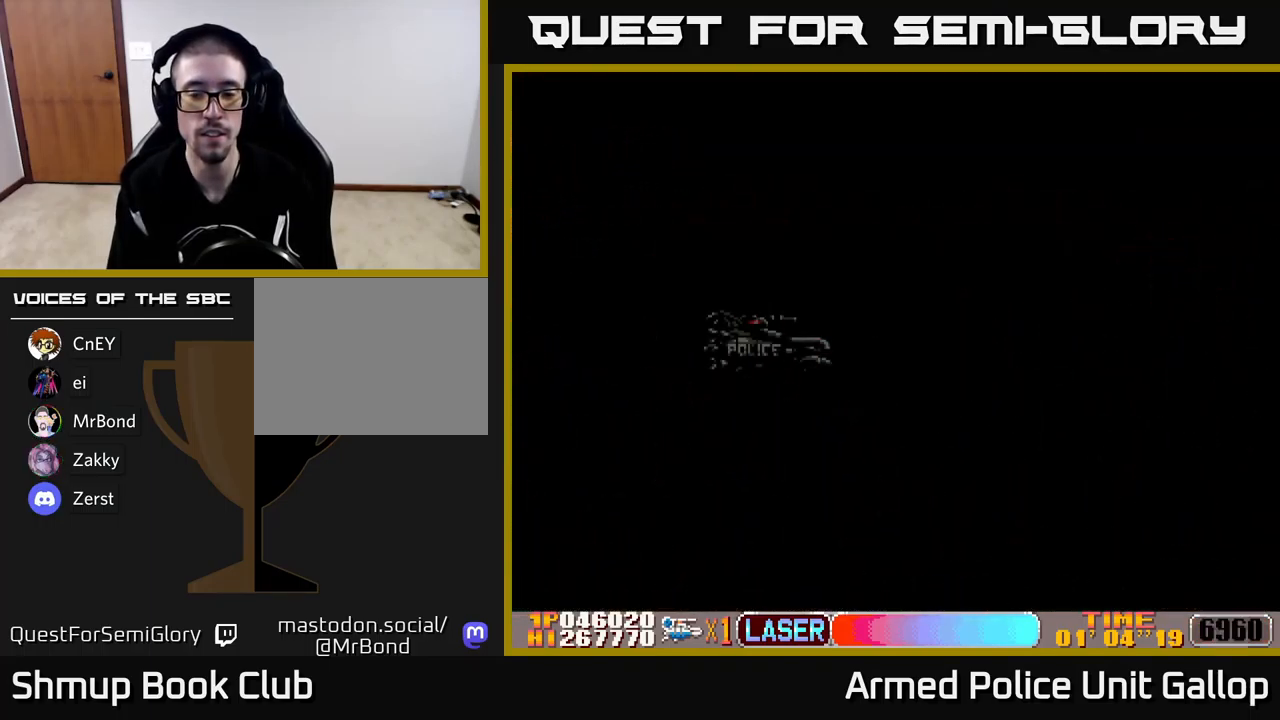
{"buttons": ["A", "DPAD_RIGHT"], "left_stick": "center", "events": [[233, "A", "down"]]}
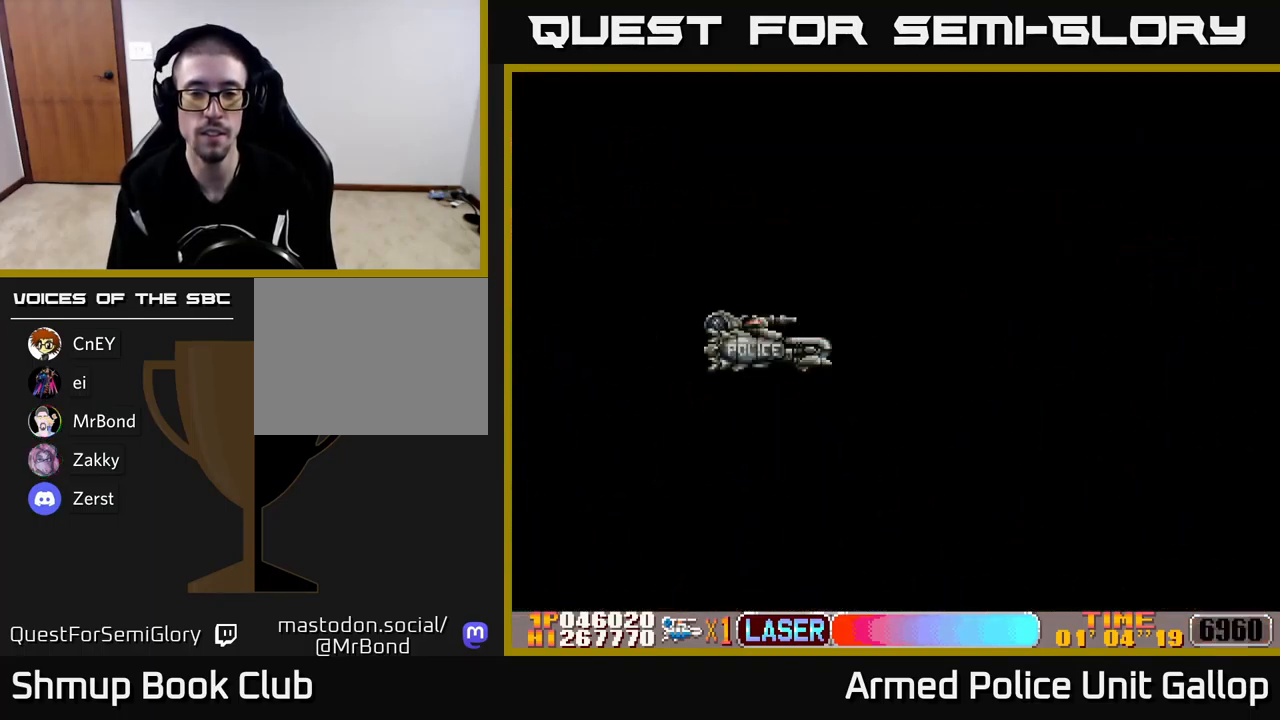
{"buttons": ["A", "DPAD_RIGHT"], "left_stick": "center", "events": [[200, "DPAD_DOWN", "down"], [333, "DPAD_DOWN", "up"]]}
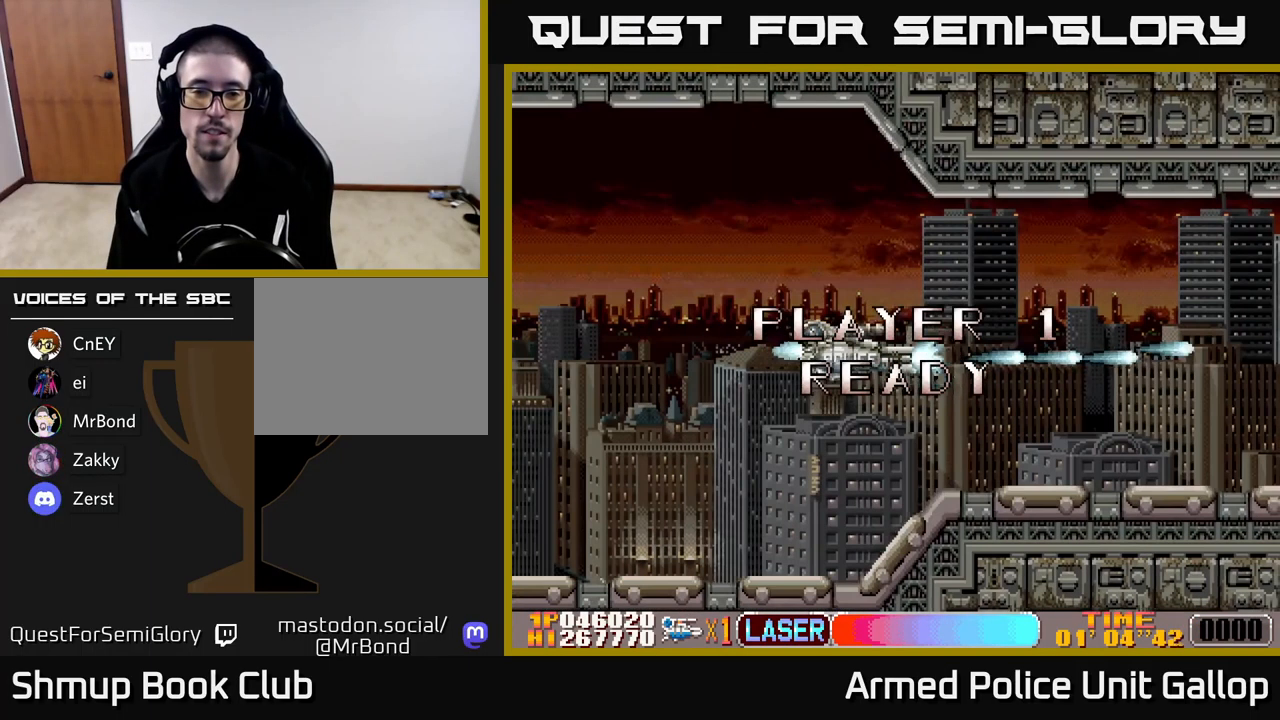
{"buttons": ["A", "DPAD_RIGHT"], "left_stick": "center", "events": []}